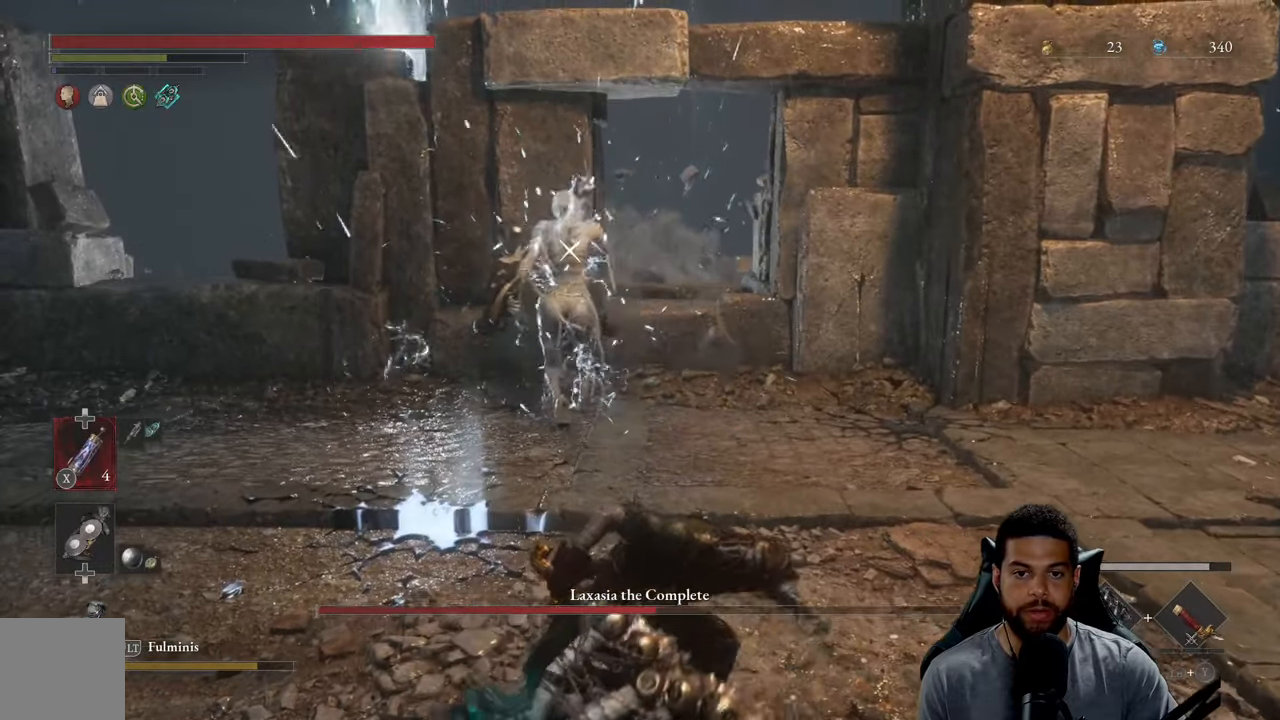
Gameplay with a controller (Xbox layout); each line is a JSON object with the inputs held at the frame after it. "events" lists button and stick changes between this image and that frame as [ms after this image, input, new state], when the widget could be followed in between.
{"buttons": ["R2"], "left_stick": "up", "right_stick": "center", "events": []}
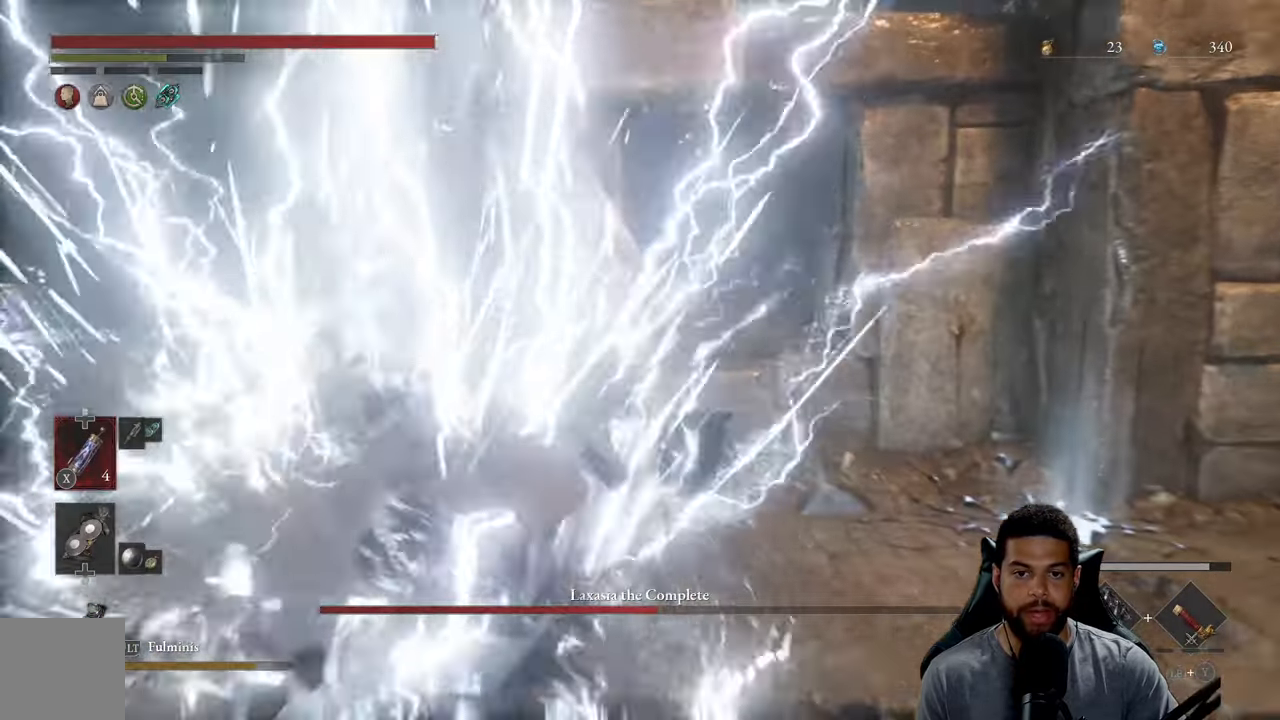
{"buttons": ["R2"], "left_stick": "up", "right_stick": "center", "events": []}
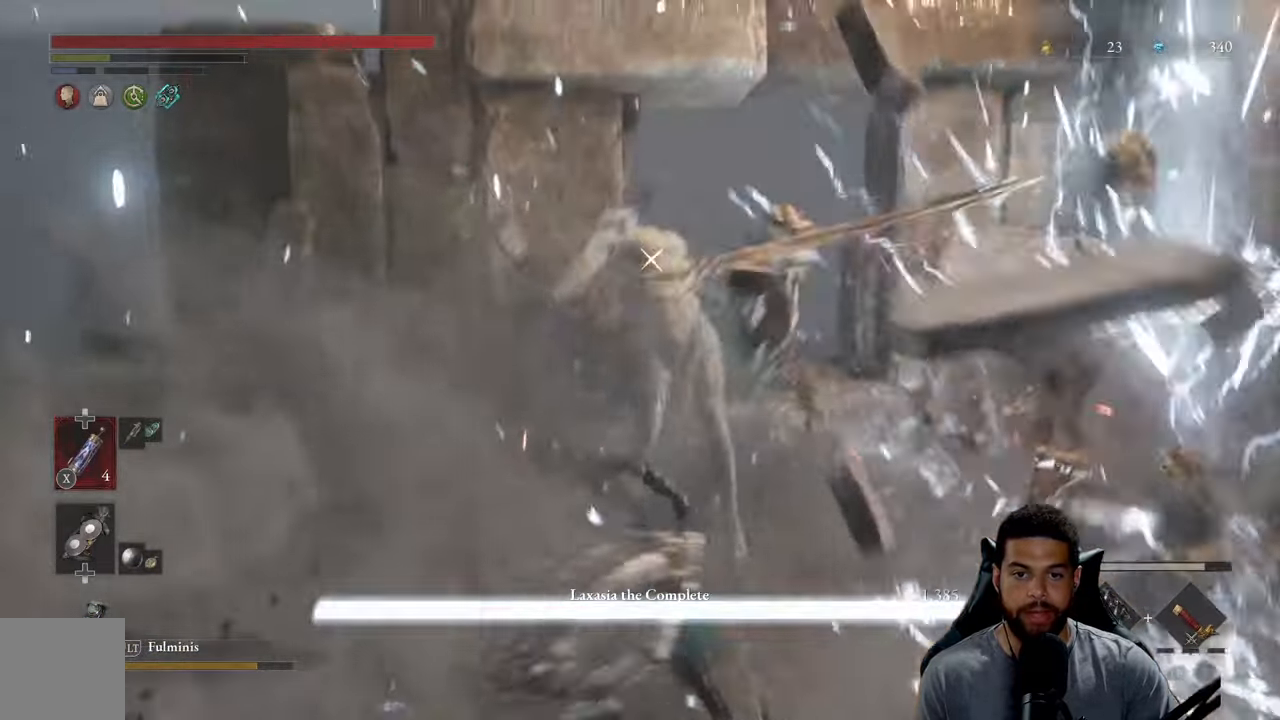
{"buttons": ["L1"], "left_stick": "up-right", "right_stick": "center", "events": [[17, "L1", "down"], [17, "R2", "up"], [83, "Y", "down"], [167, "Y", "up"], [217, "Y", "down"], [300, "left_stick", "up-right"], [317, "Y", "up"], [400, "Y", "down"], [483, "Y", "up"]]}
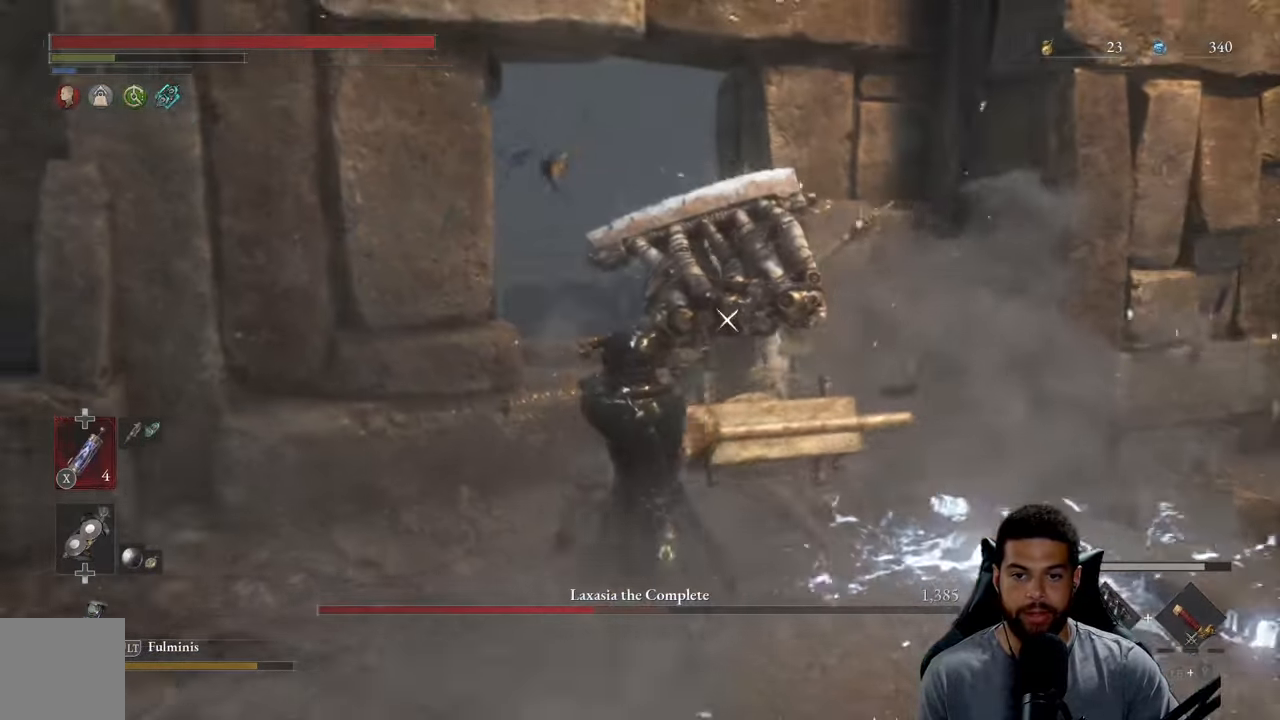
{"buttons": [], "left_stick": "down-right", "right_stick": "center", "events": [[50, "Y", "down"], [167, "Y", "up"], [217, "Y", "down"], [317, "Y", "up"], [417, "L1", "up"], [467, "left_stick", "down-right"]]}
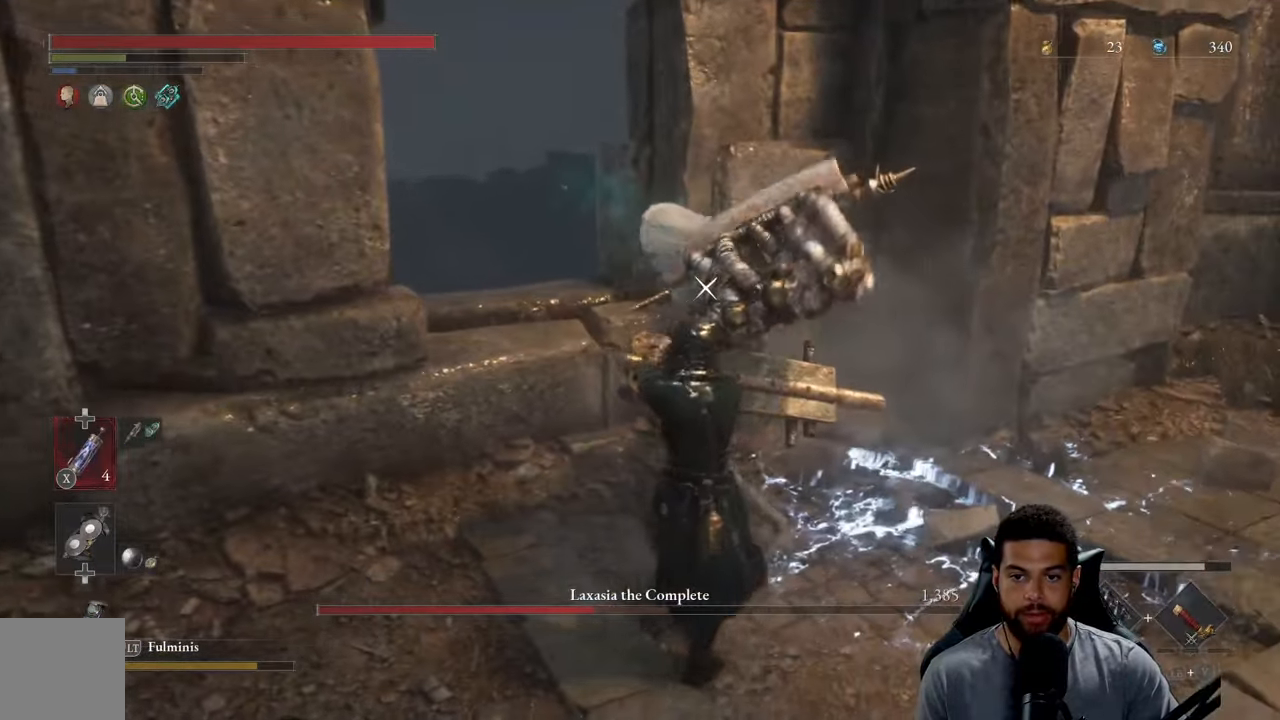
{"buttons": ["B"], "left_stick": "down", "right_stick": "center", "events": [[33, "B", "down"], [100, "B", "up"], [167, "B", "down"], [167, "left_stick", "down"], [250, "B", "up"], [317, "B", "down"], [417, "B", "up"], [483, "B", "down"]]}
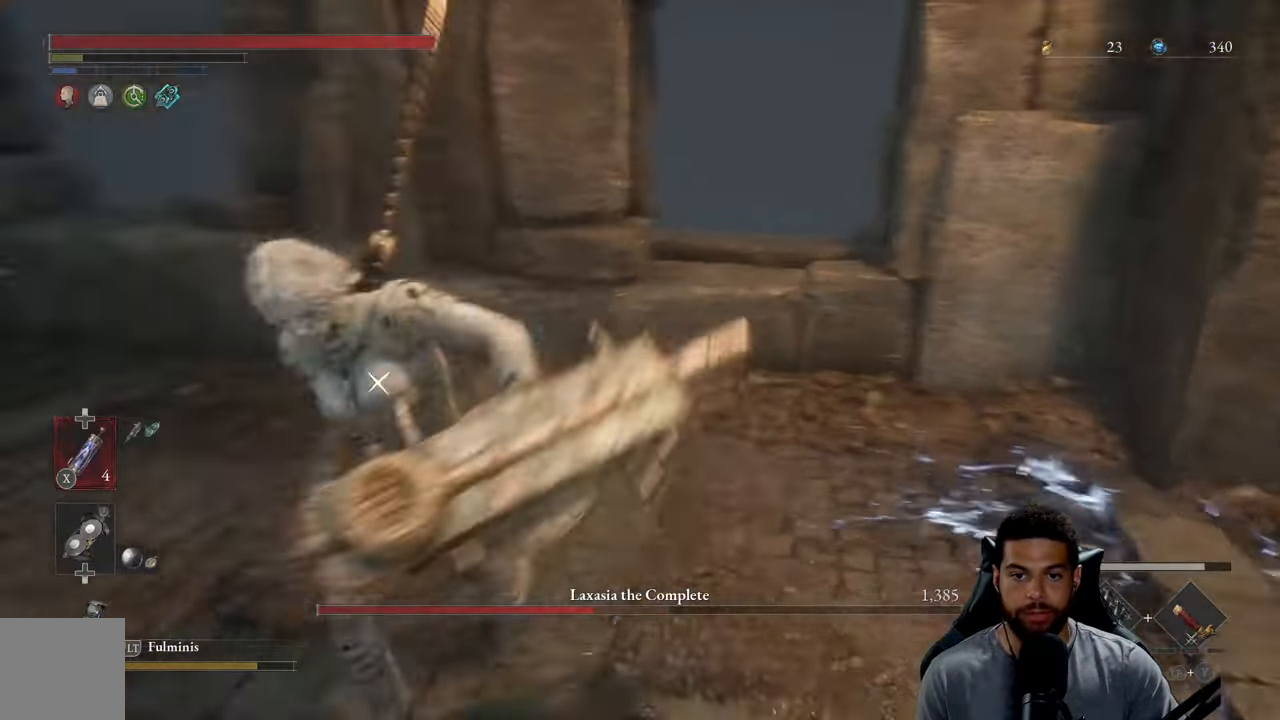
{"buttons": [], "left_stick": "down-right", "right_stick": "center", "events": [[67, "B", "up"], [83, "left_stick", "down-right"], [217, "L1", "down"], [367, "L1", "up"]]}
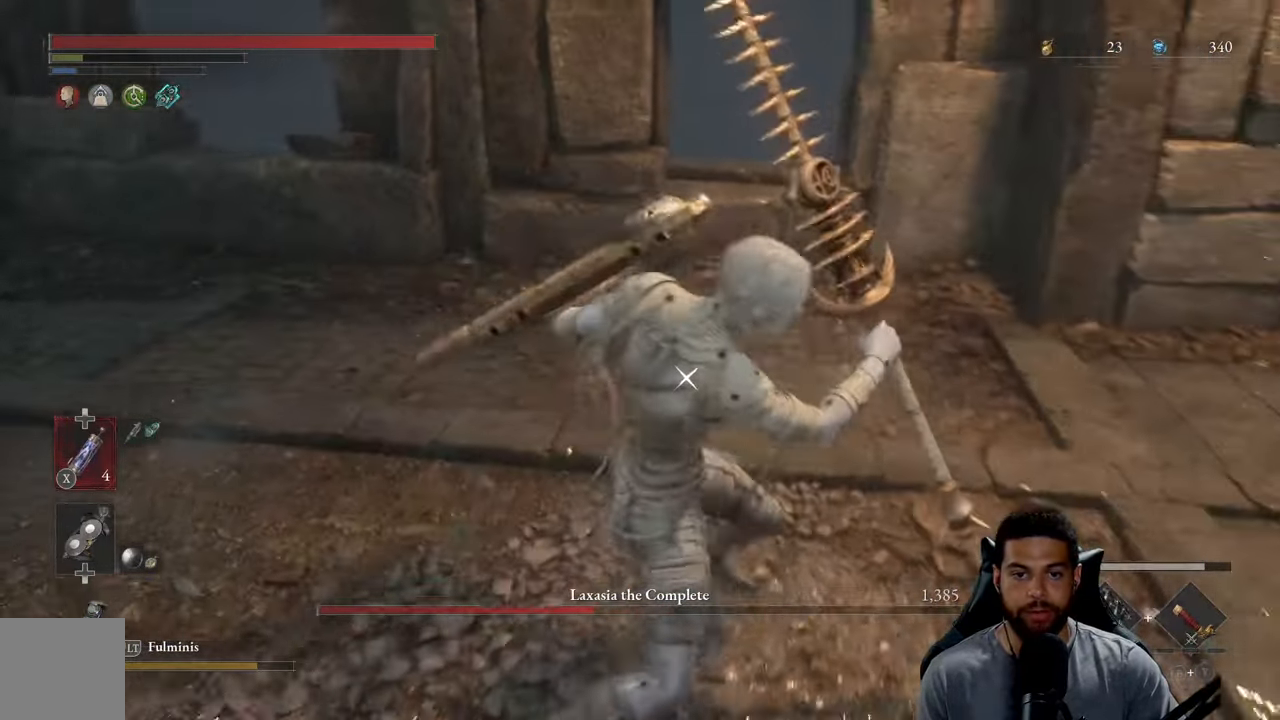
{"buttons": ["L1"], "left_stick": "down-right", "right_stick": "center", "events": [[417, "L1", "down"]]}
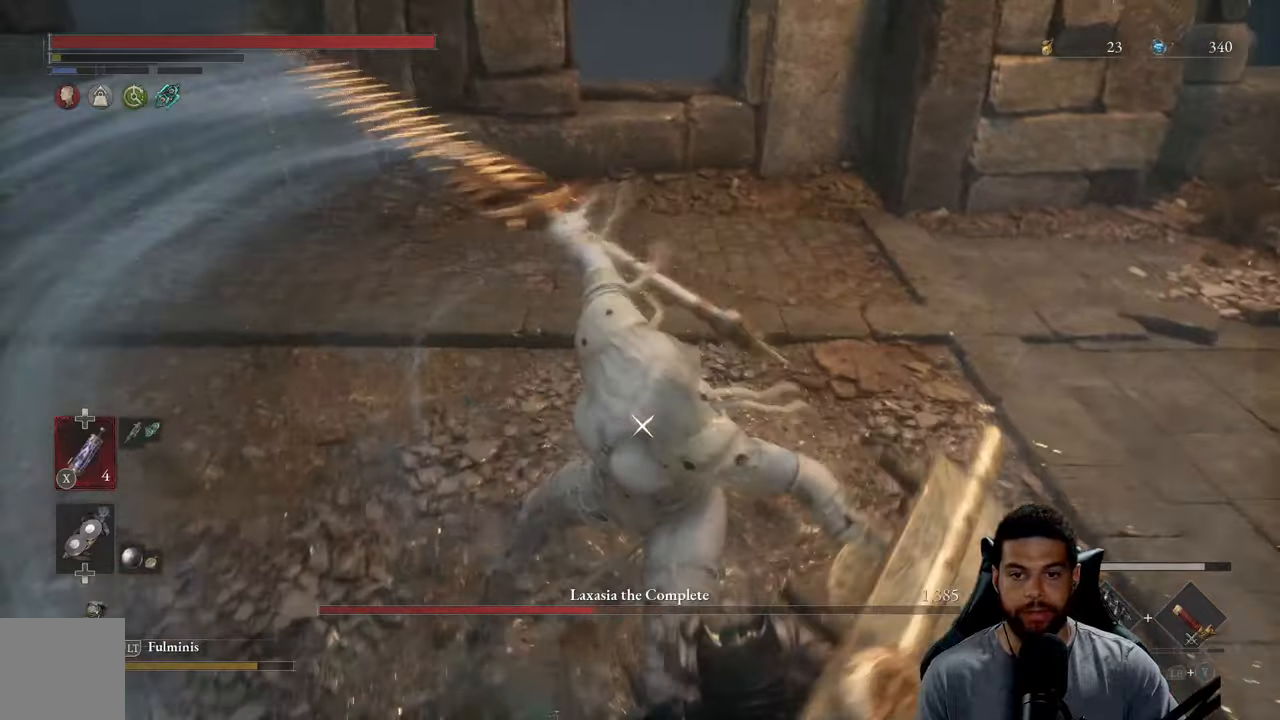
{"buttons": [], "left_stick": "down-right", "right_stick": "center", "events": [[50, "L1", "up"]]}
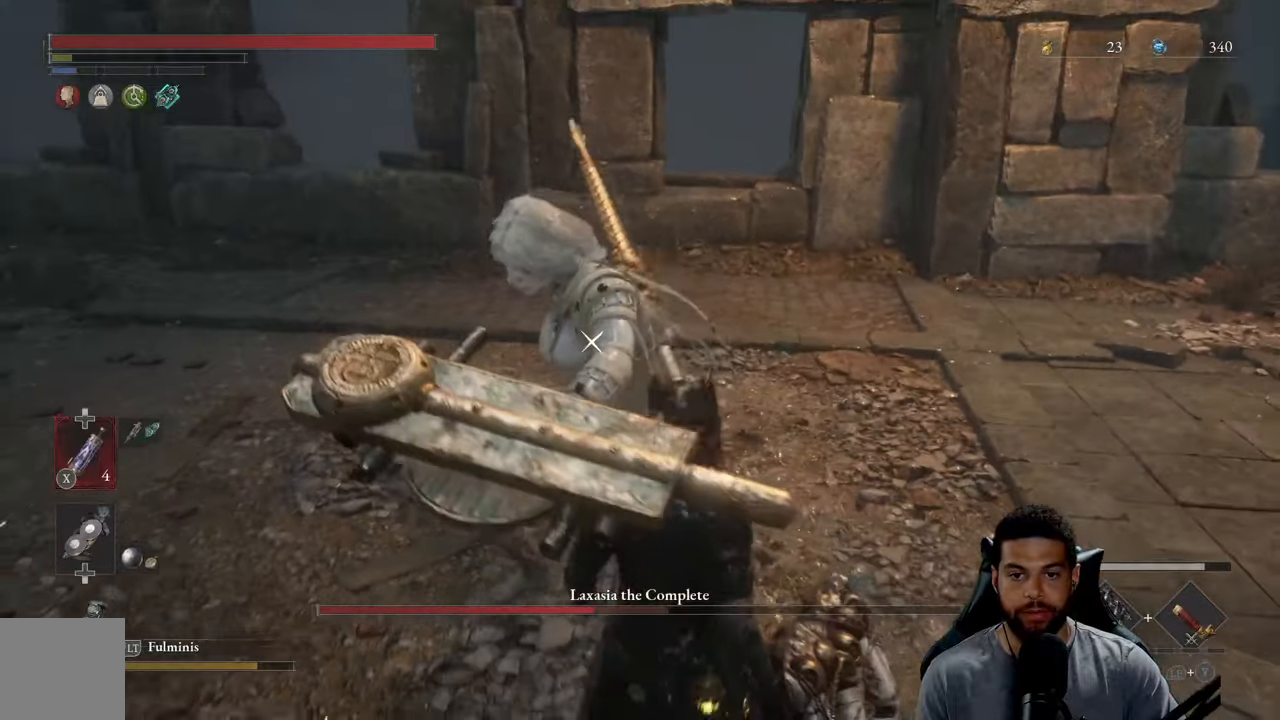
{"buttons": [], "left_stick": "down-right", "right_stick": "center", "events": []}
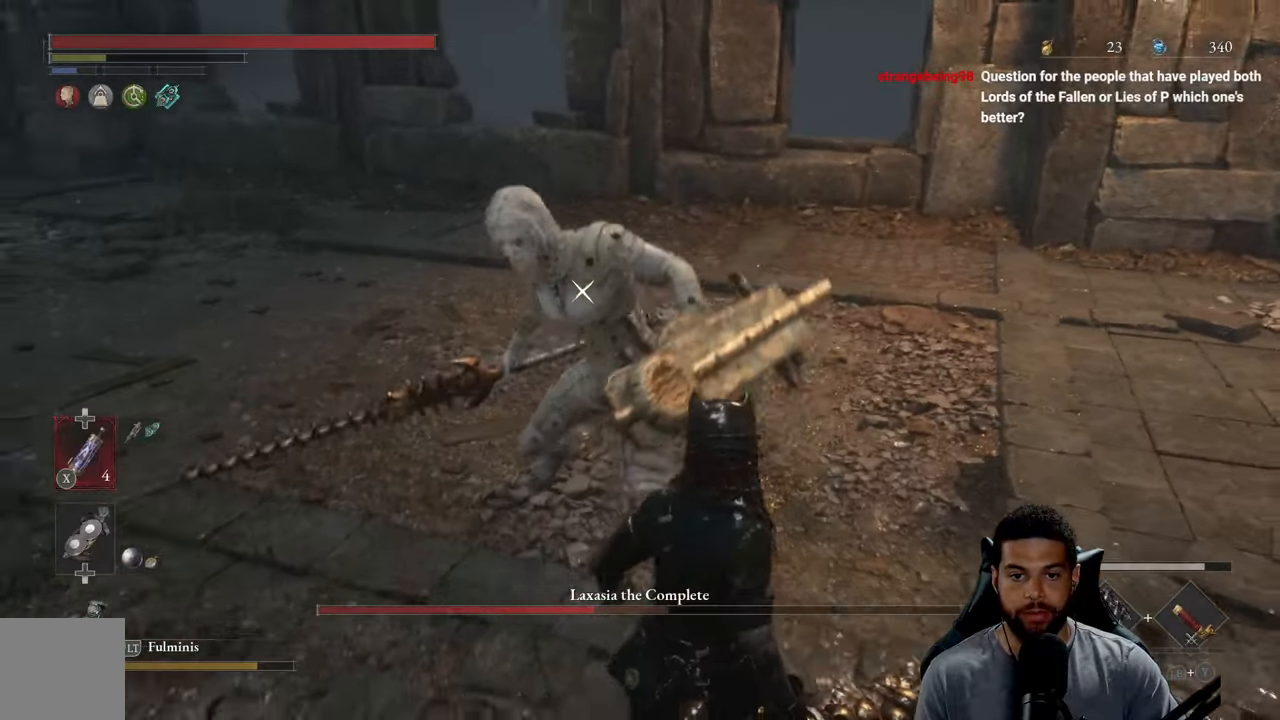
{"buttons": ["B"], "left_stick": "down-right", "right_stick": "center", "events": [[134, "B", "down"], [250, "B", "up"], [317, "B", "down"]]}
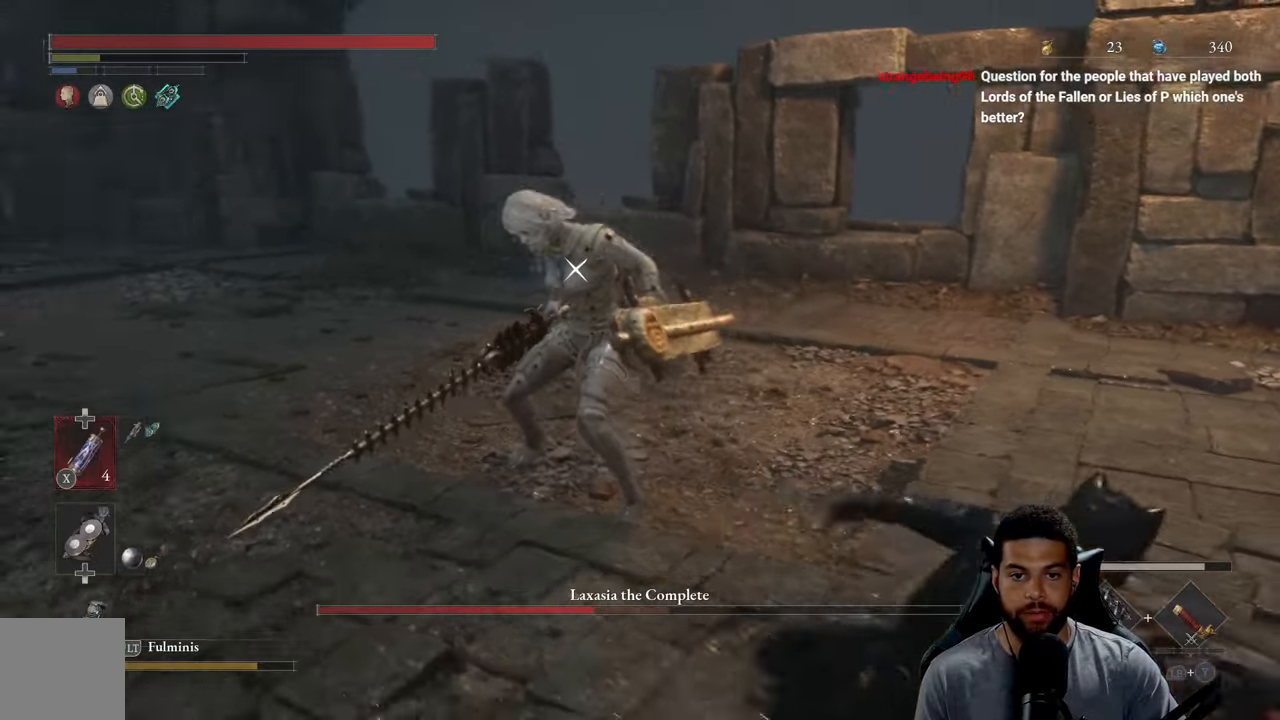
{"buttons": ["B"], "left_stick": "up", "right_stick": "center", "events": [[467, "left_stick", "up"]]}
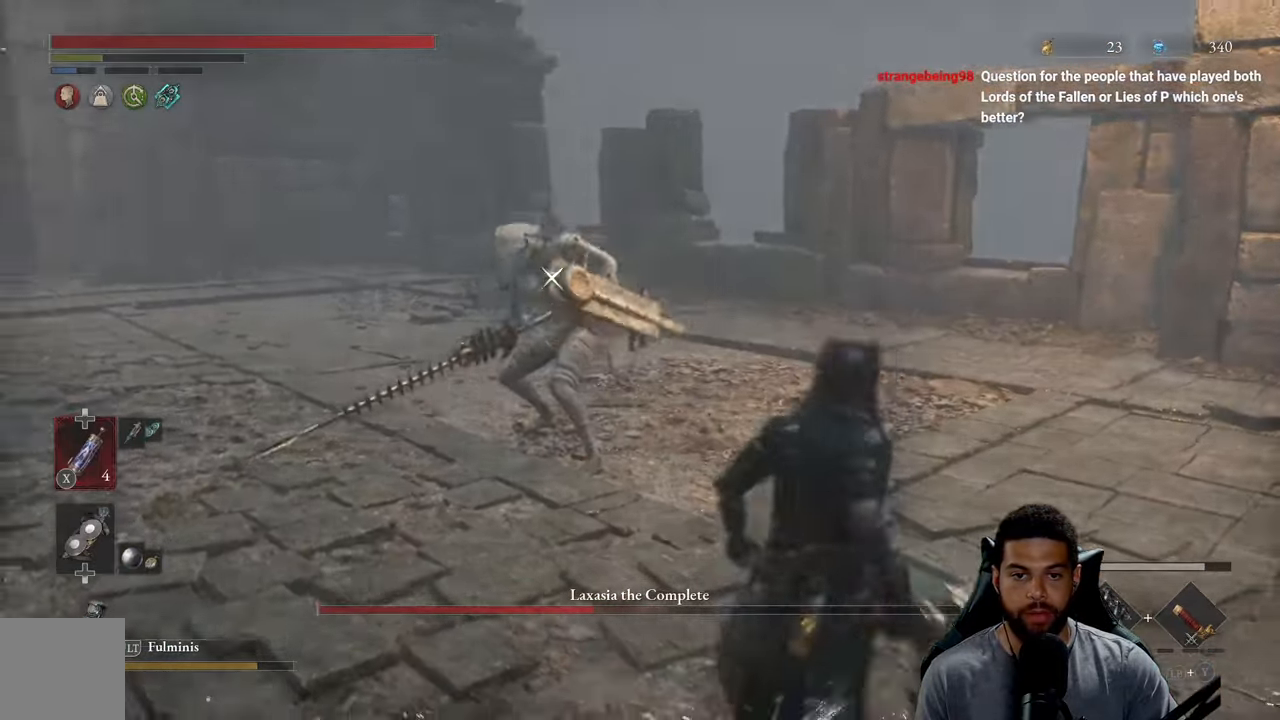
{"buttons": ["B"], "left_stick": "down", "right_stick": "center", "events": [[150, "left_stick", "up-left"], [350, "left_stick", "down-left"], [467, "left_stick", "down"]]}
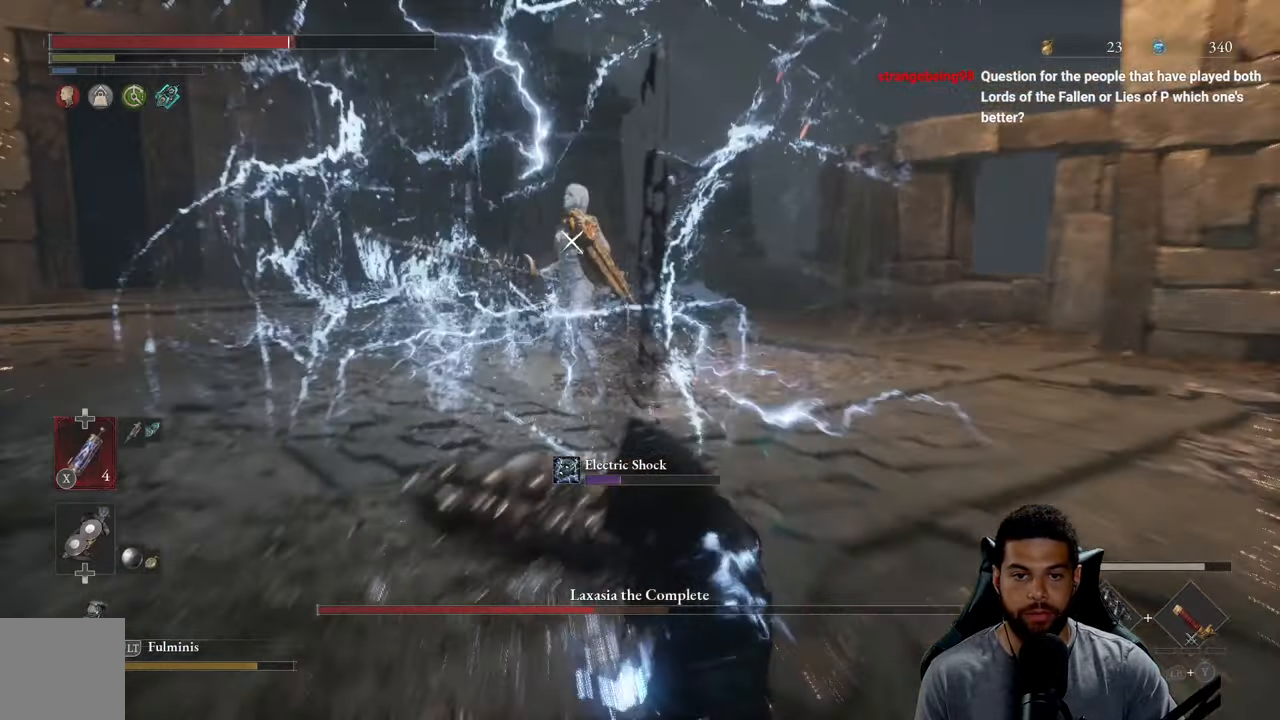
{"buttons": [], "left_stick": "down-right", "right_stick": "center", "events": [[34, "left_stick", "down-right"], [150, "B", "up"]]}
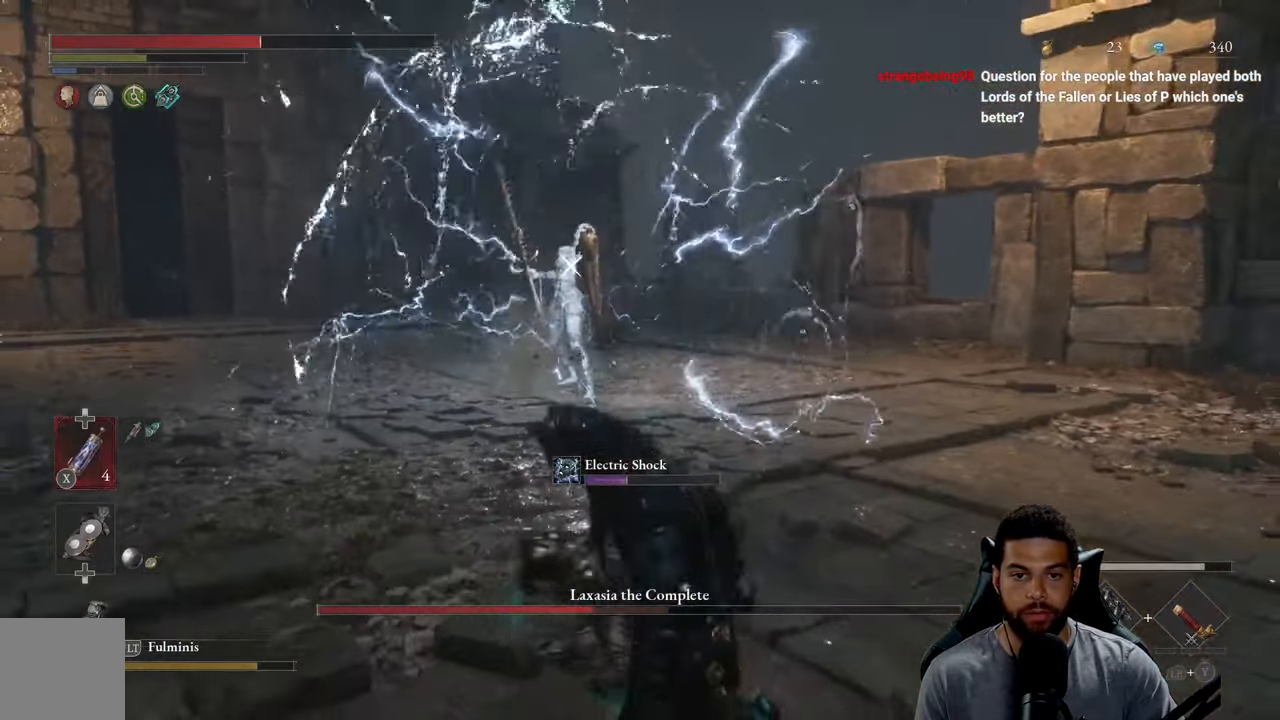
{"buttons": ["B"], "left_stick": "left", "right_stick": "center", "events": [[50, "B", "down"], [200, "left_stick", "up-right"], [267, "left_stick", "up"], [484, "left_stick", "left"]]}
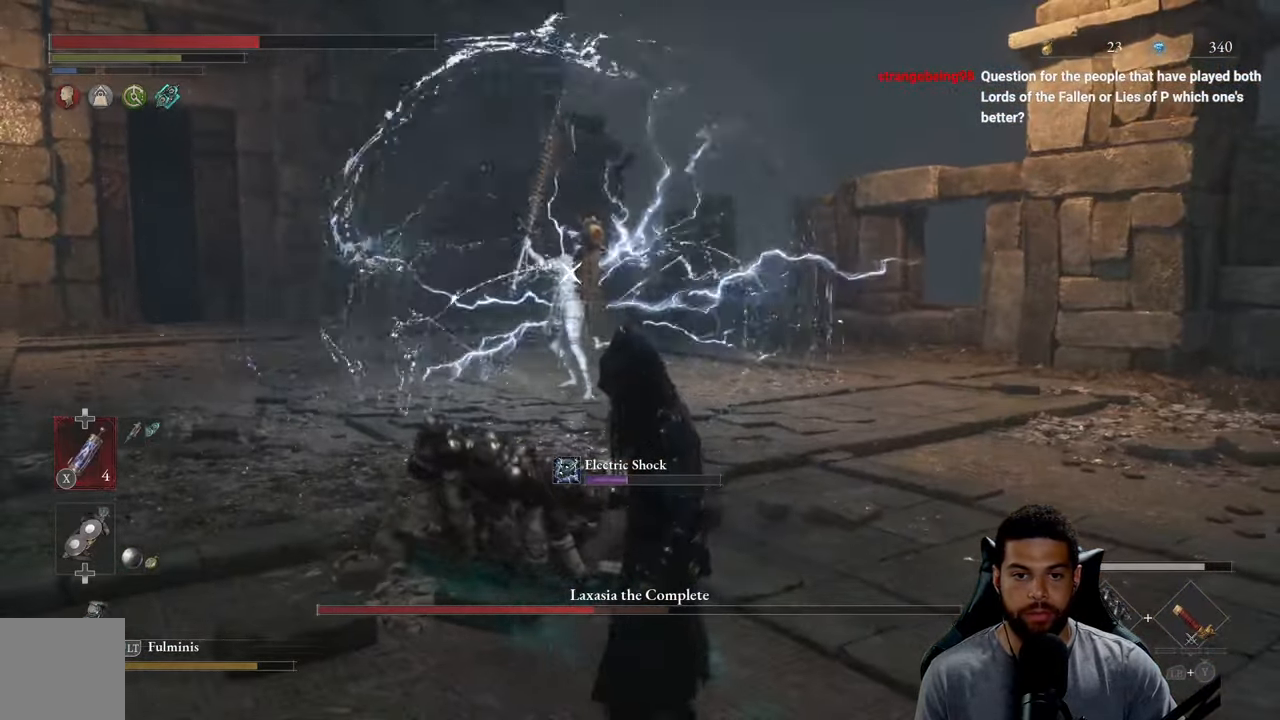
{"buttons": ["B"], "left_stick": "right", "right_stick": "center", "events": [[167, "left_stick", "down"], [250, "left_stick", "down-right"], [367, "left_stick", "right"]]}
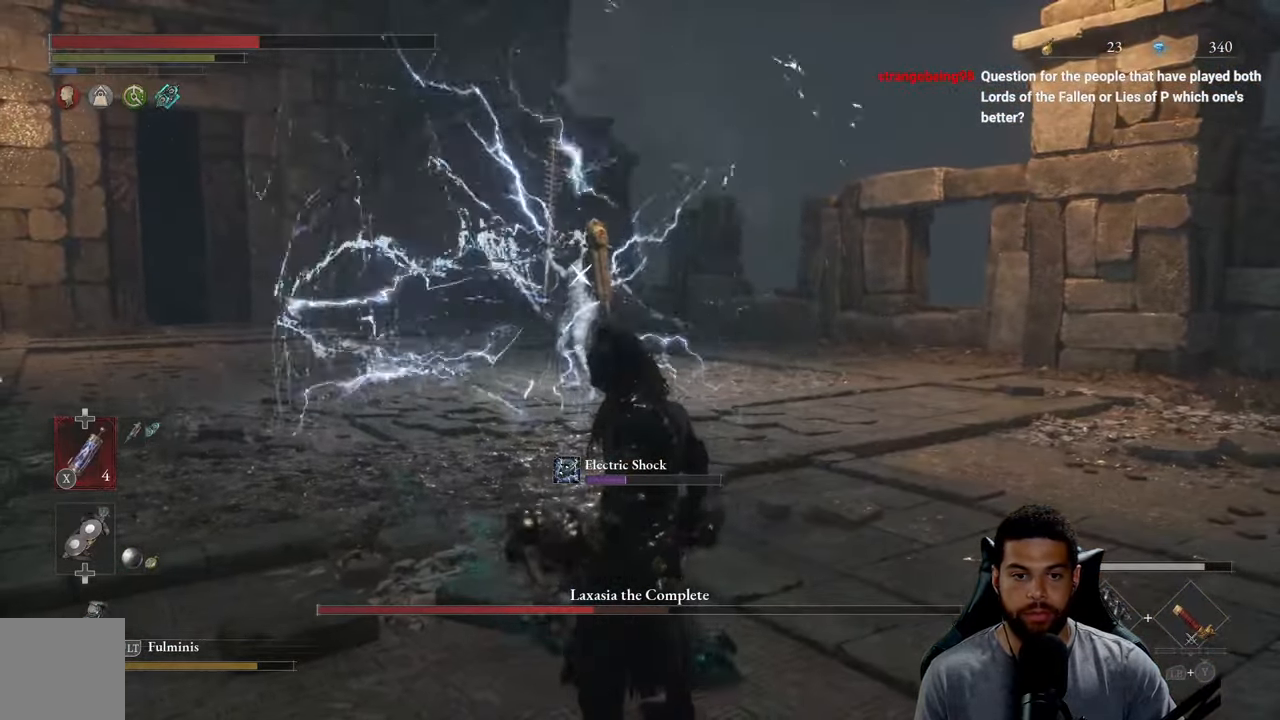
{"buttons": ["B"], "left_stick": "up-right", "right_stick": "center", "events": [[84, "left_stick", "up"], [434, "left_stick", "up-right"]]}
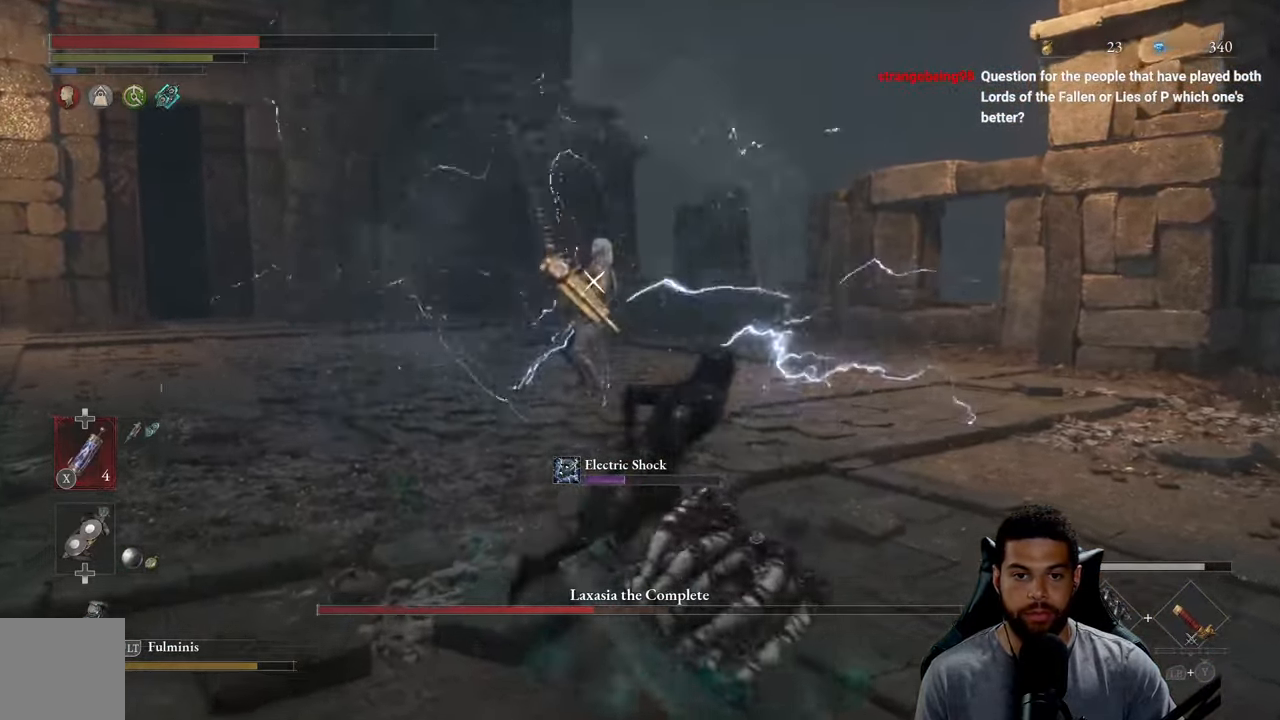
{"buttons": ["B"], "left_stick": "up-left", "right_stick": "center", "events": [[50, "left_stick", "right"], [183, "X", "down"], [283, "X", "up"], [333, "left_stick", "up"], [450, "left_stick", "up-left"]]}
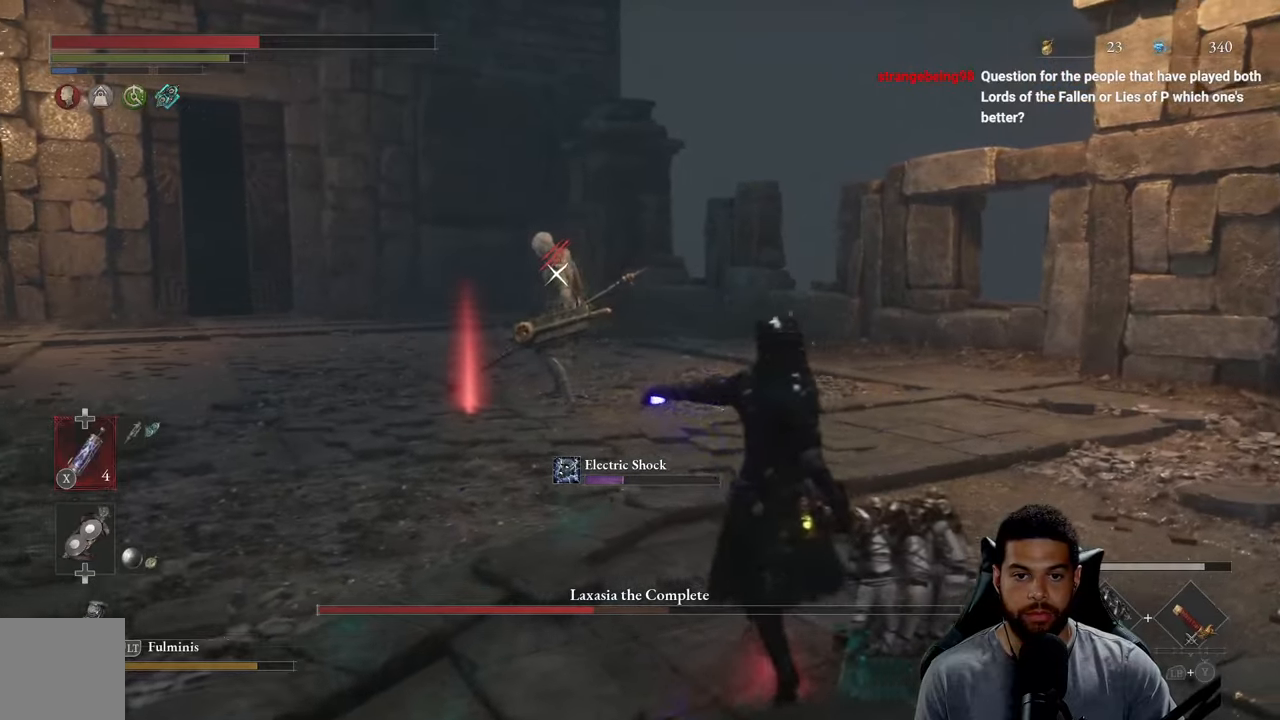
{"buttons": ["B"], "left_stick": "up-left", "right_stick": "center", "events": []}
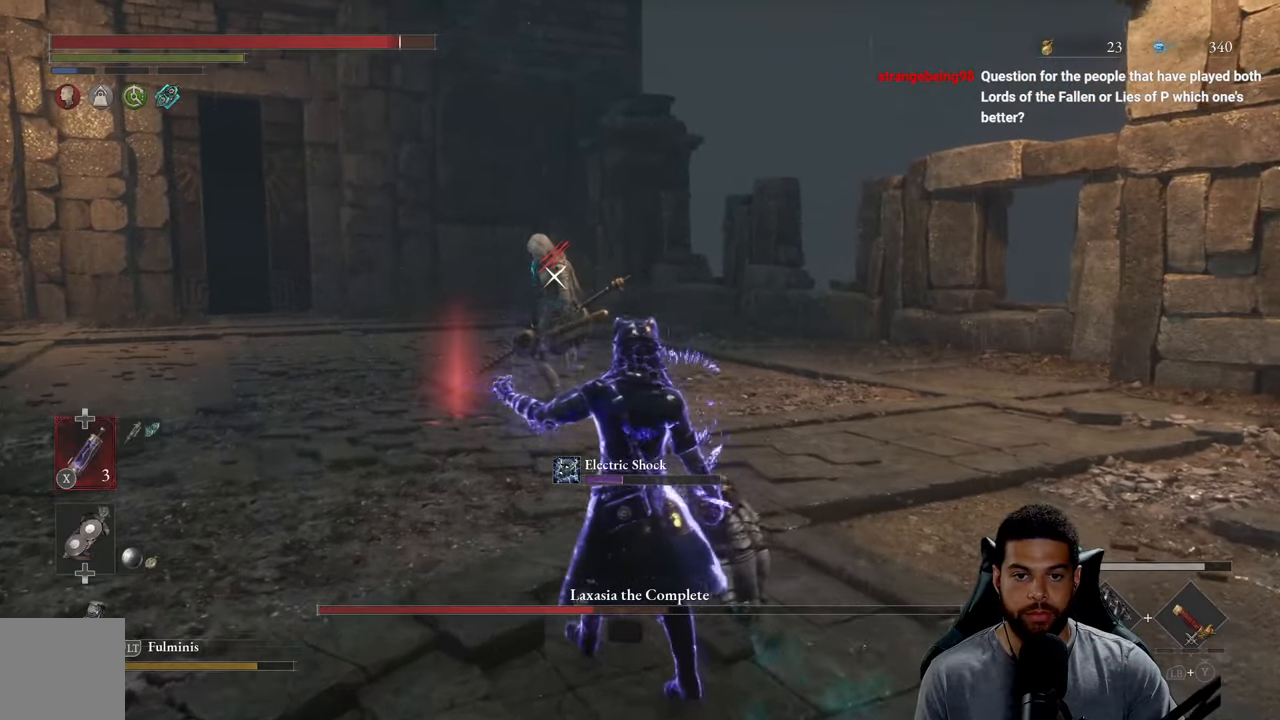
{"buttons": ["B"], "left_stick": "up-left", "right_stick": "center", "events": []}
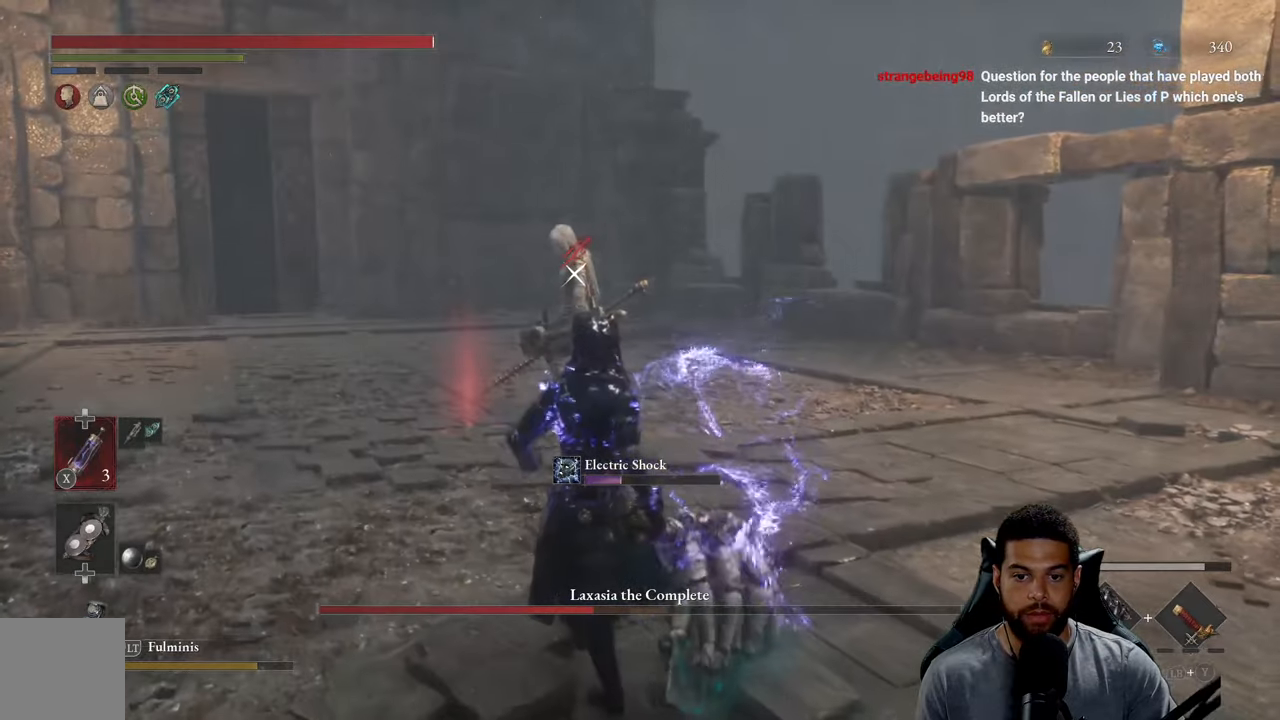
{"buttons": ["B"], "left_stick": "up", "right_stick": "center", "events": [[300, "left_stick", "up"]]}
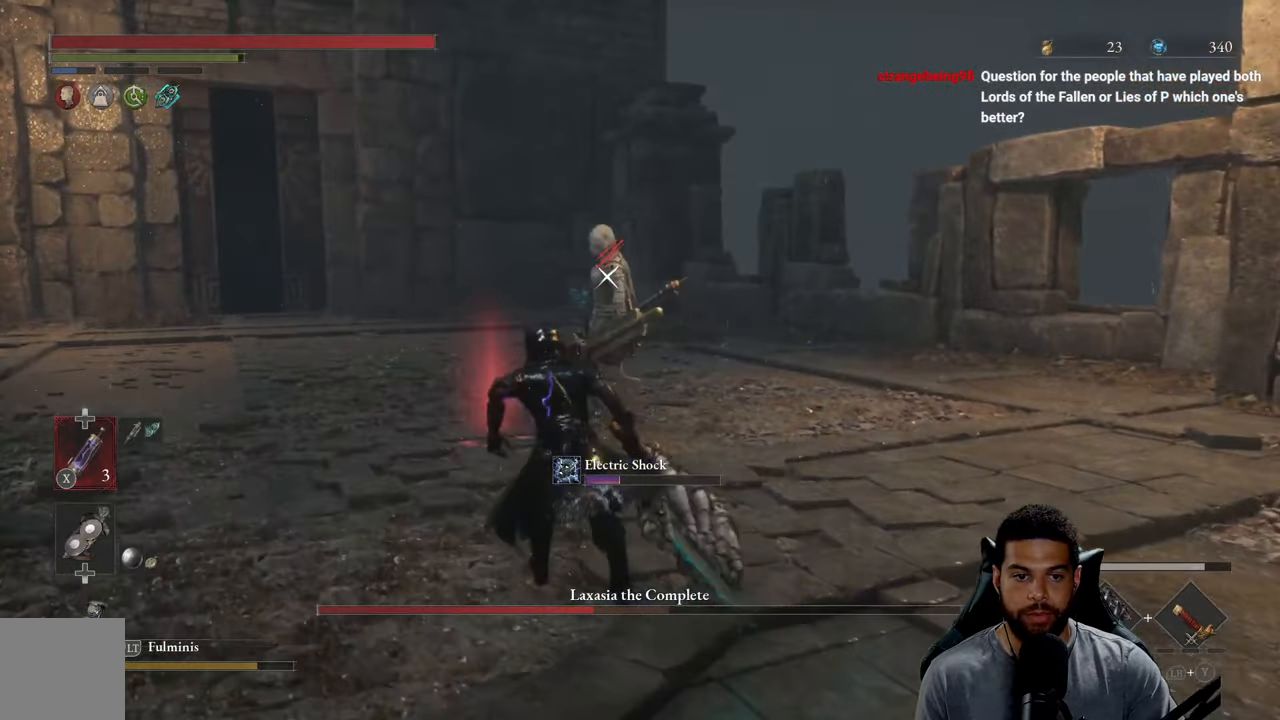
{"buttons": [], "left_stick": "up", "right_stick": "center", "events": [[350, "B", "up"]]}